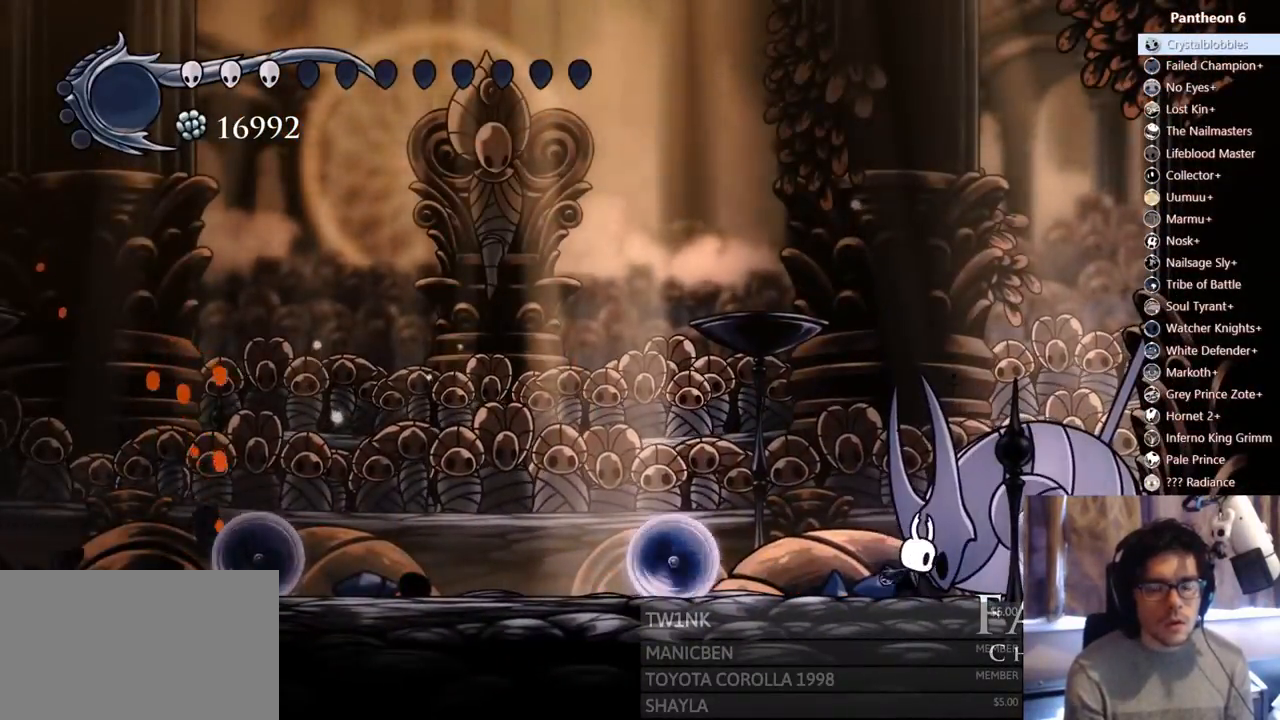
Gameplay with a controller (Xbox layout); each line is a JSON object with the inputs held at the frame after it (dt_ms = milliseconds from this image to that frame). "events" lists button and stick changes between this image and that frame as [ms after this image, input, new state], when the widget could be followed in between. Not read: L3 R3 SHARE X.
{"dt_ms": 500, "buttons": ["R1"], "left_stick": "center", "right_stick": "center", "events": []}
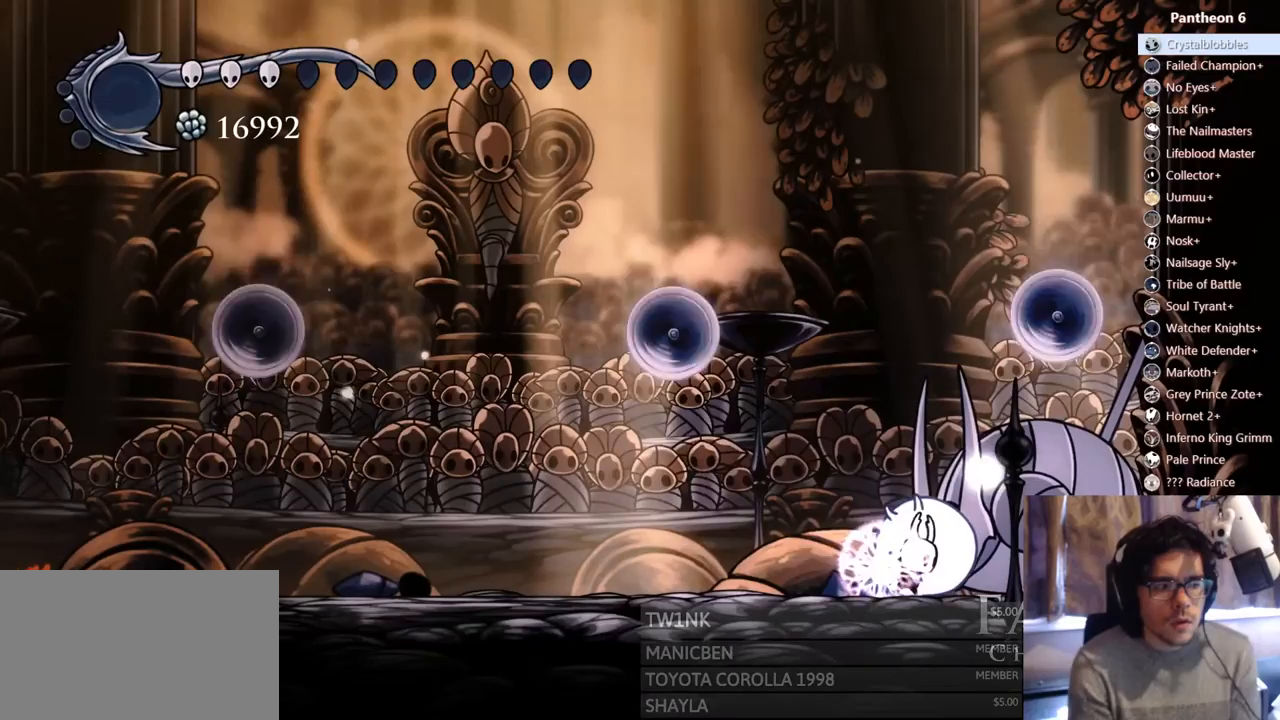
{"dt_ms": 1000, "buttons": ["DPAD_RIGHT"], "left_stick": "center", "right_stick": "center"}
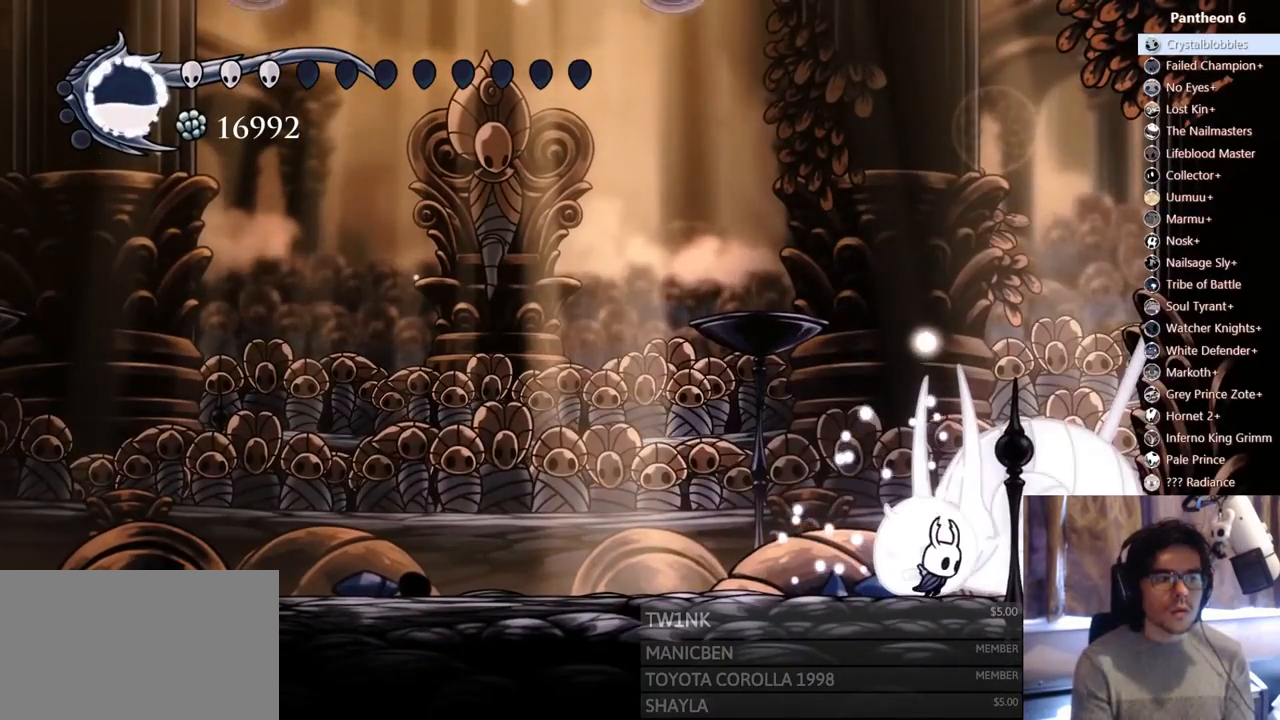
{"dt_ms": 1000, "buttons": ["R1"], "left_stick": "center", "right_stick": "center"}
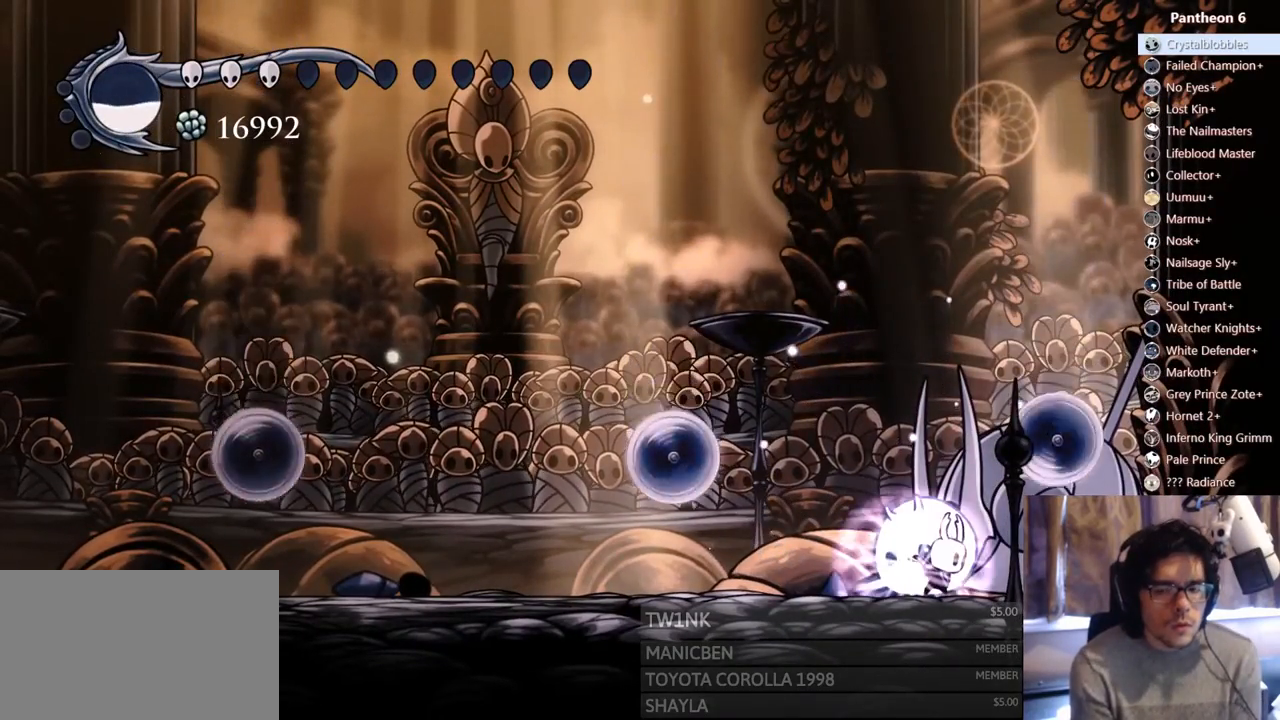
{"dt_ms": 1000, "buttons": ["DPAD_UP"], "left_stick": "center", "right_stick": "center"}
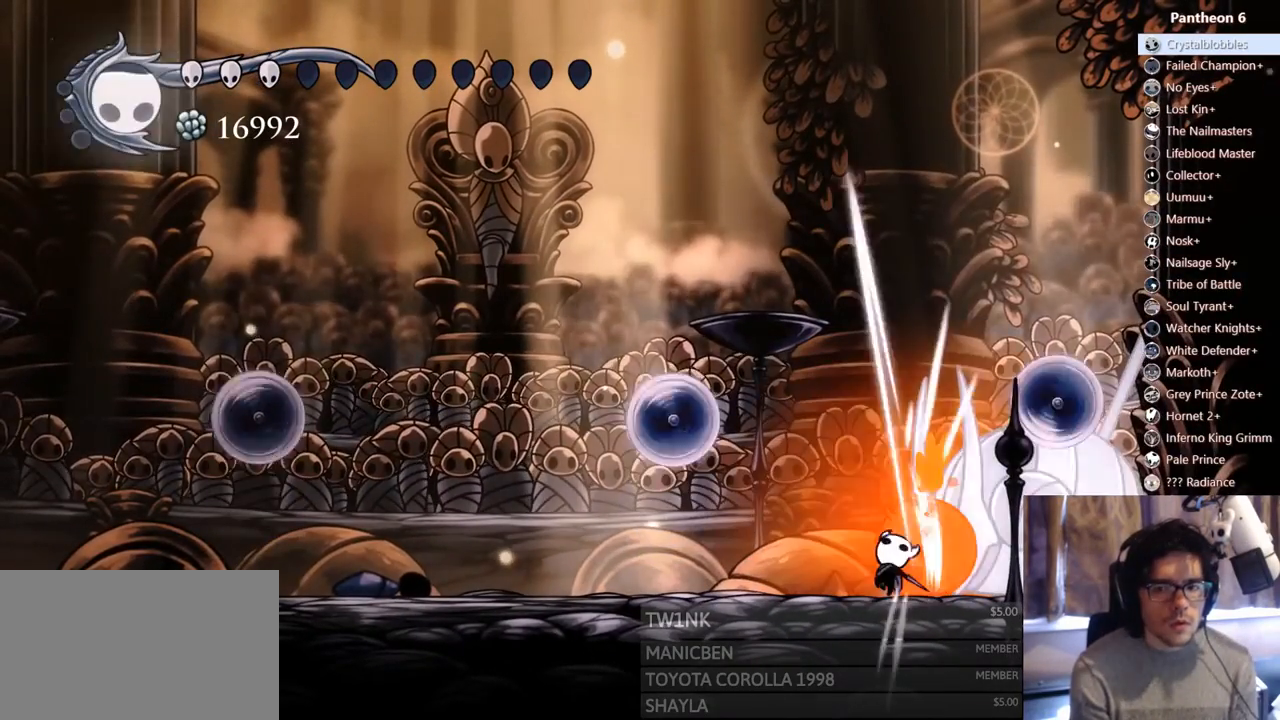
{"dt_ms": 500, "buttons": ["B"], "left_stick": "center", "right_stick": "center", "events": [[33, "DPAD_RIGHT", "down"], [67, "DPAD_UP", "up"], [100, "B", "down"], [100, "DPAD_RIGHT", "up"]]}
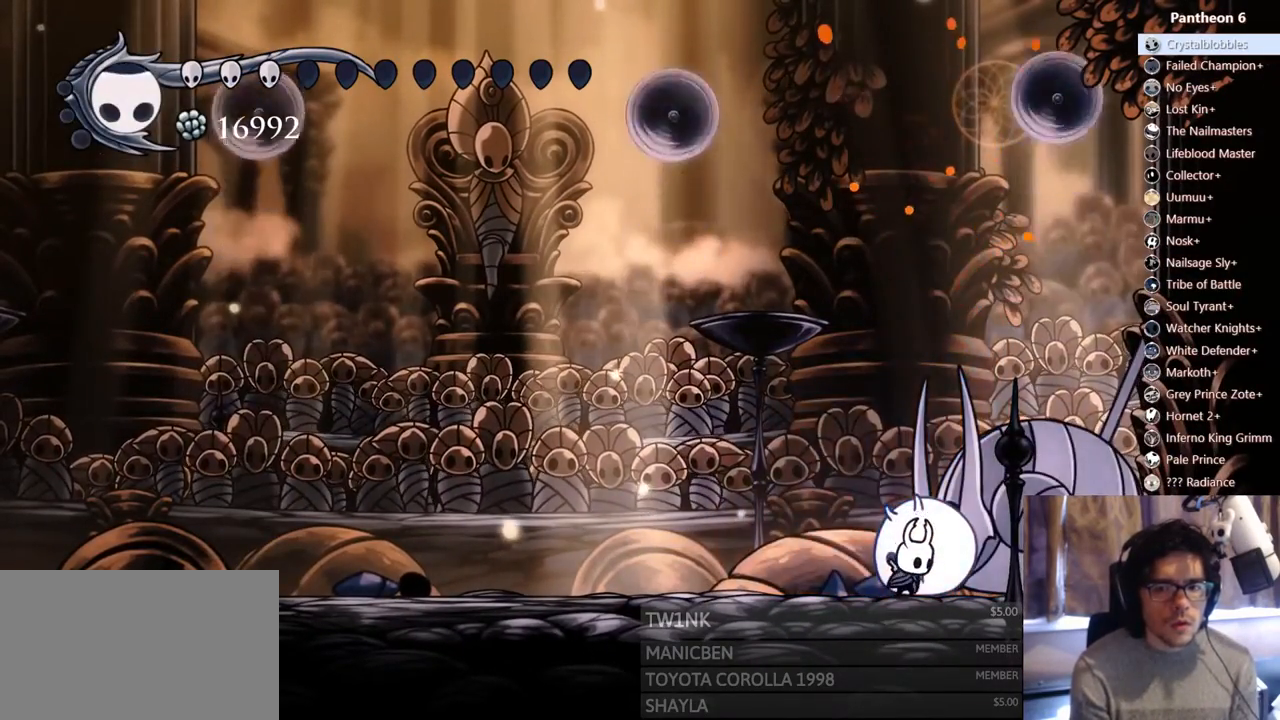
{"dt_ms": 500, "buttons": ["B"], "left_stick": "center", "right_stick": "center", "events": []}
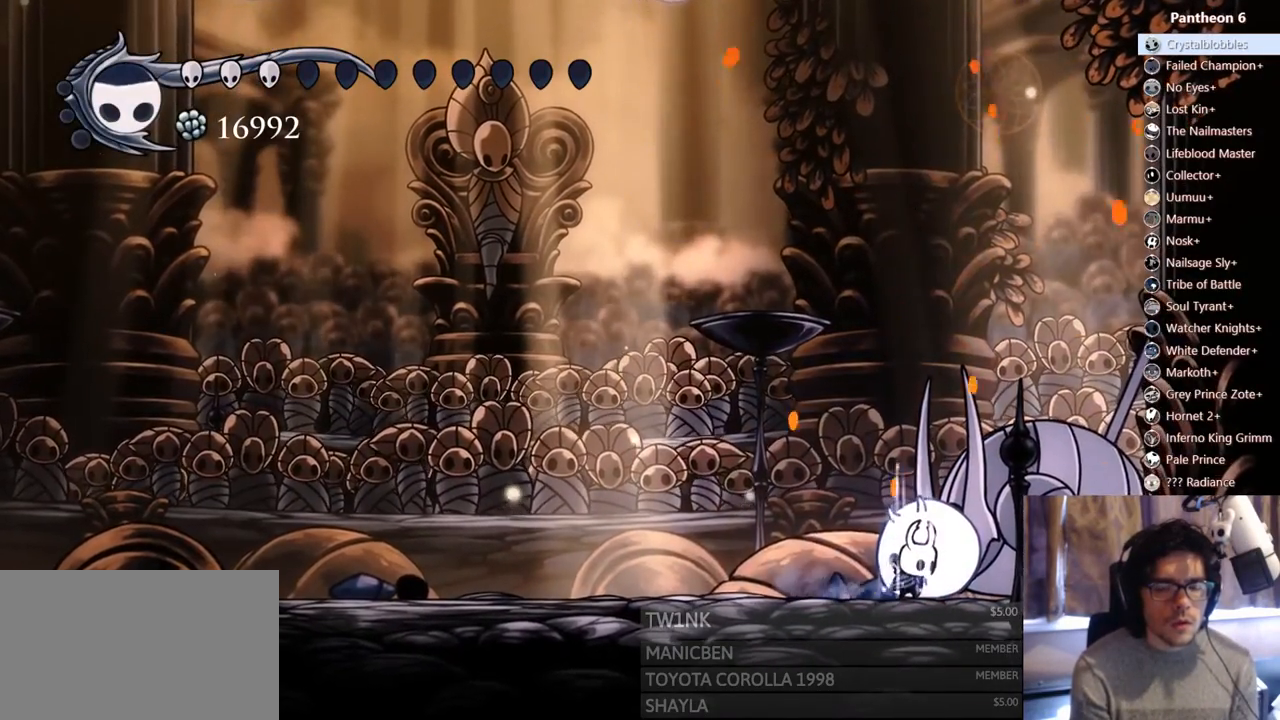
{"dt_ms": 500, "buttons": ["B"], "left_stick": "center", "right_stick": "center", "events": []}
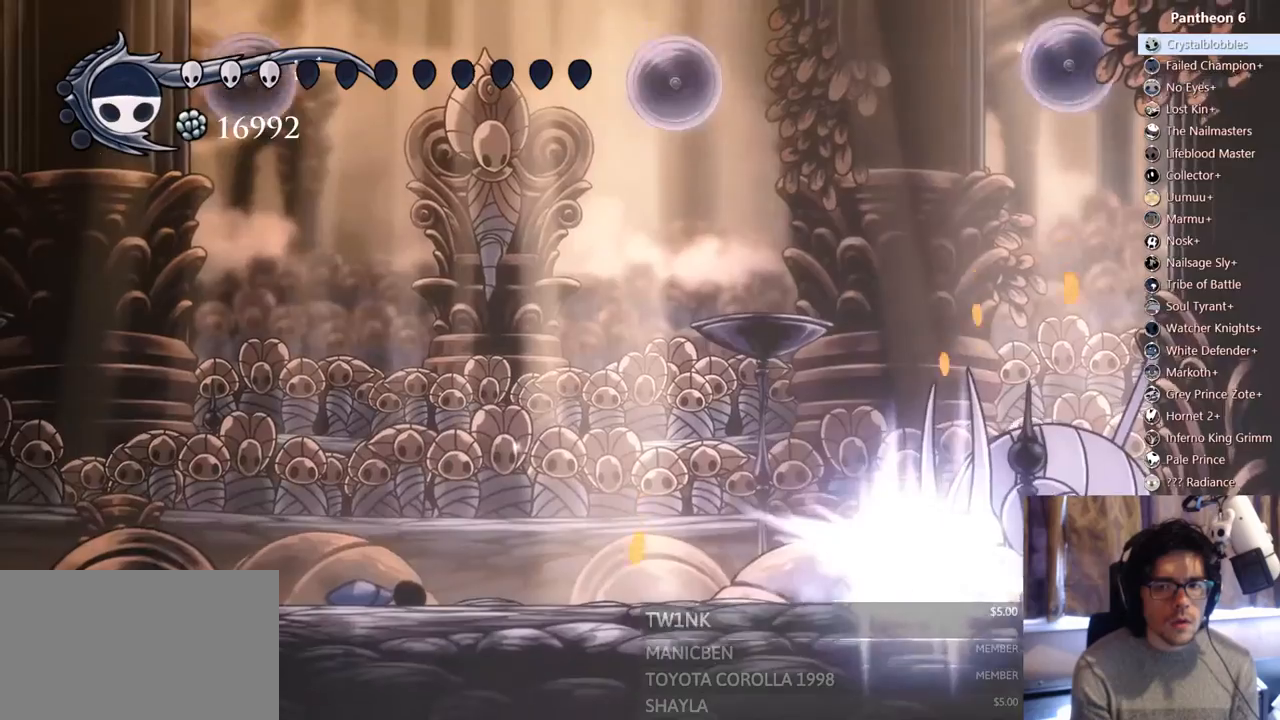
{"dt_ms": 500, "buttons": ["B"], "left_stick": "center", "right_stick": "center"}
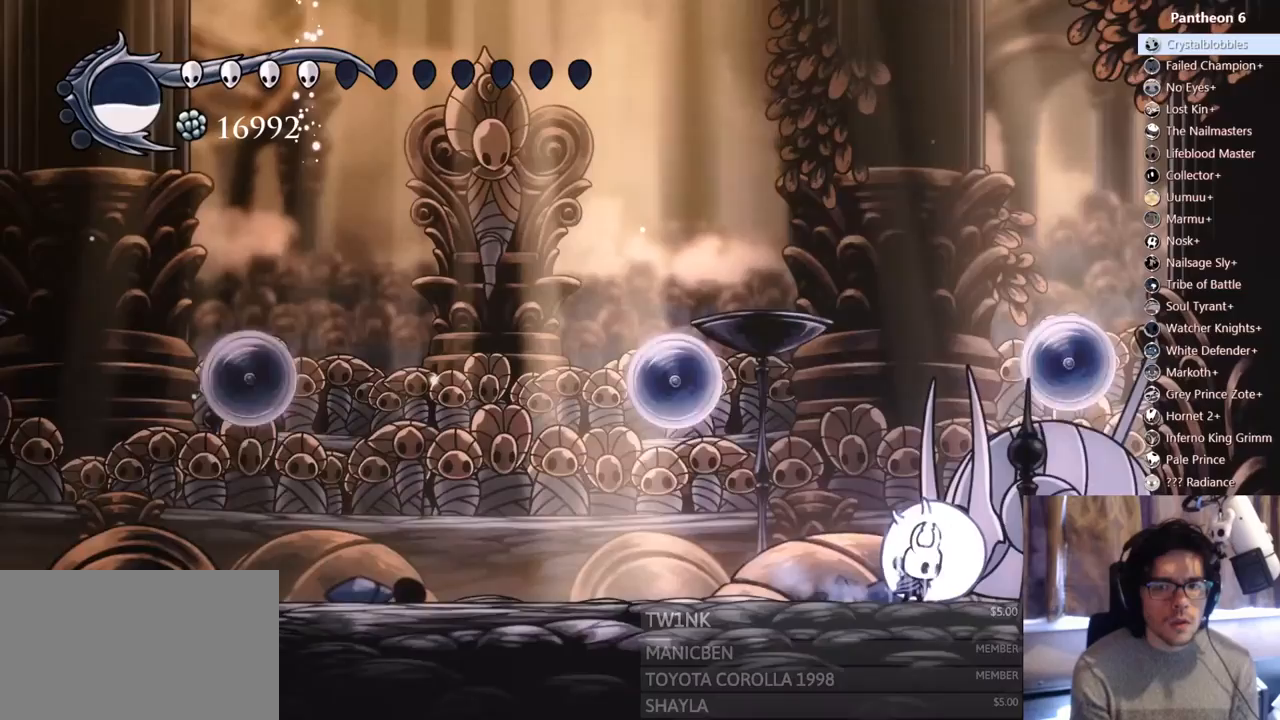
{"dt_ms": 500, "buttons": ["B"], "left_stick": "center", "right_stick": "center", "events": []}
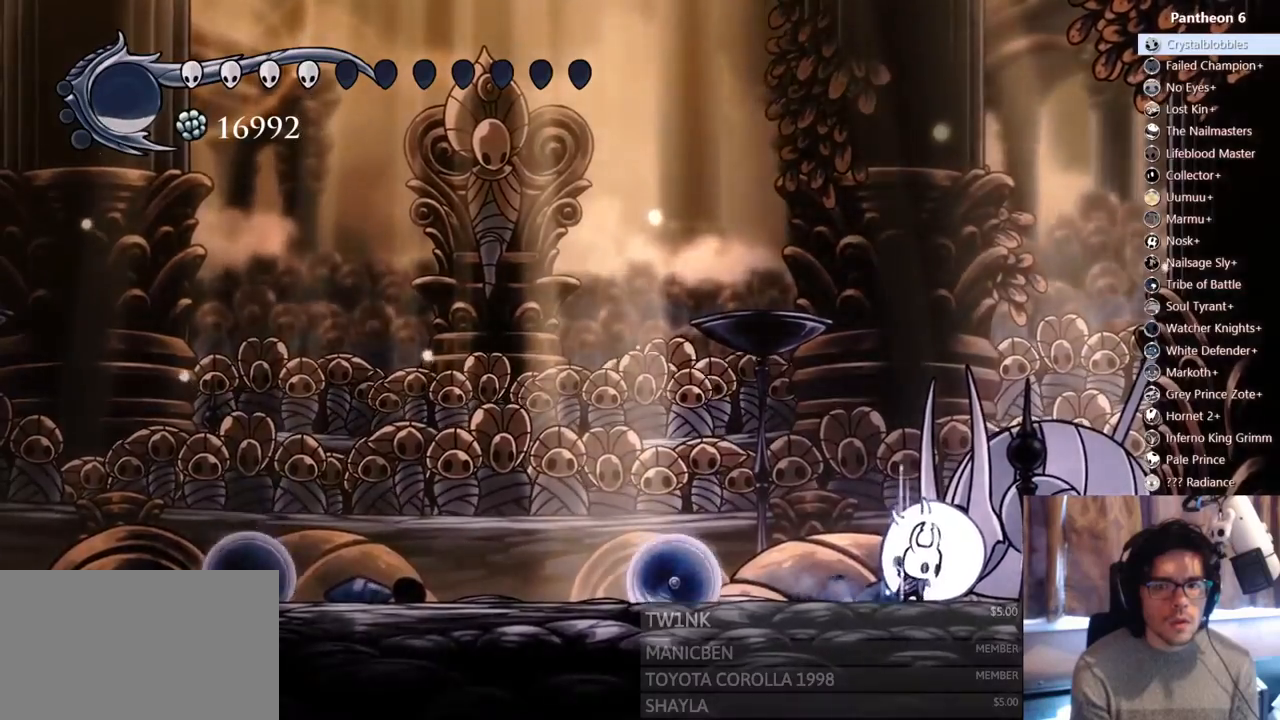
{"dt_ms": 500, "buttons": [], "left_stick": "center", "right_stick": "center", "events": [[433, "B", "up"]]}
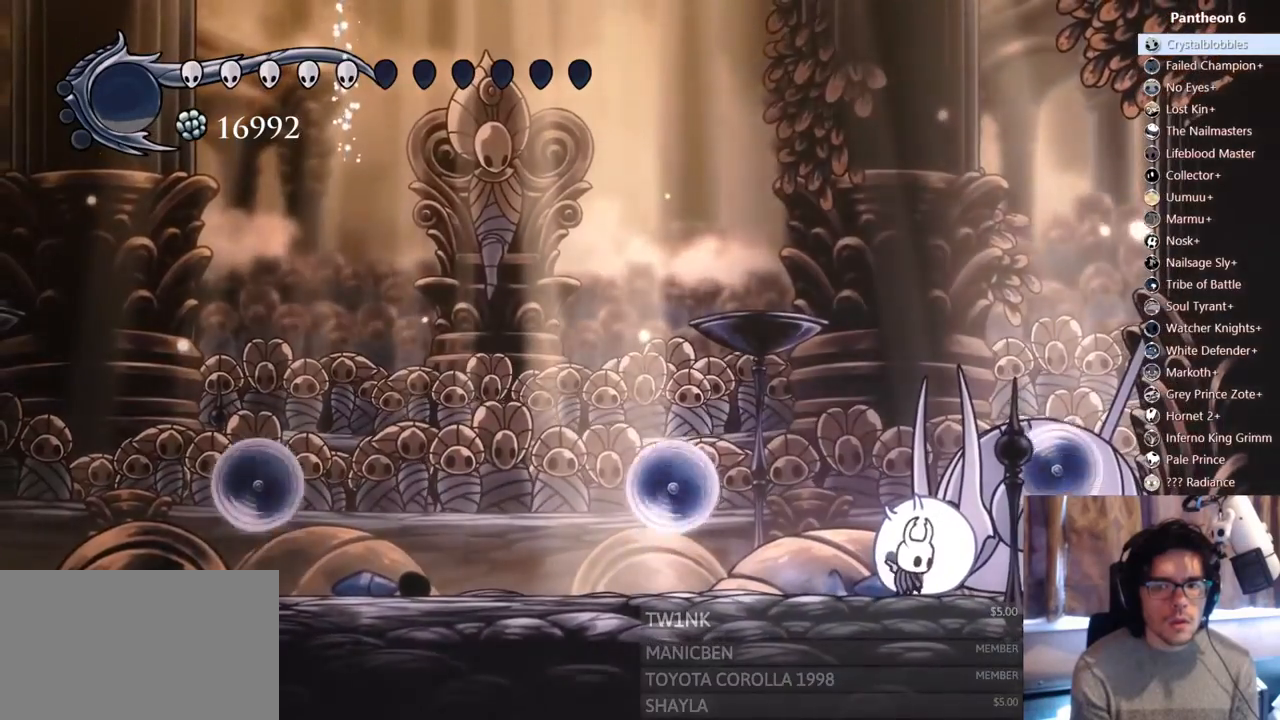
{"dt_ms": 500, "buttons": ["A", "R2", "DPAD_RIGHT"], "left_stick": "center", "right_stick": "center", "events": [[133, "A", "down"], [383, "DPAD_RIGHT", "down"], [417, "R2", "down"]]}
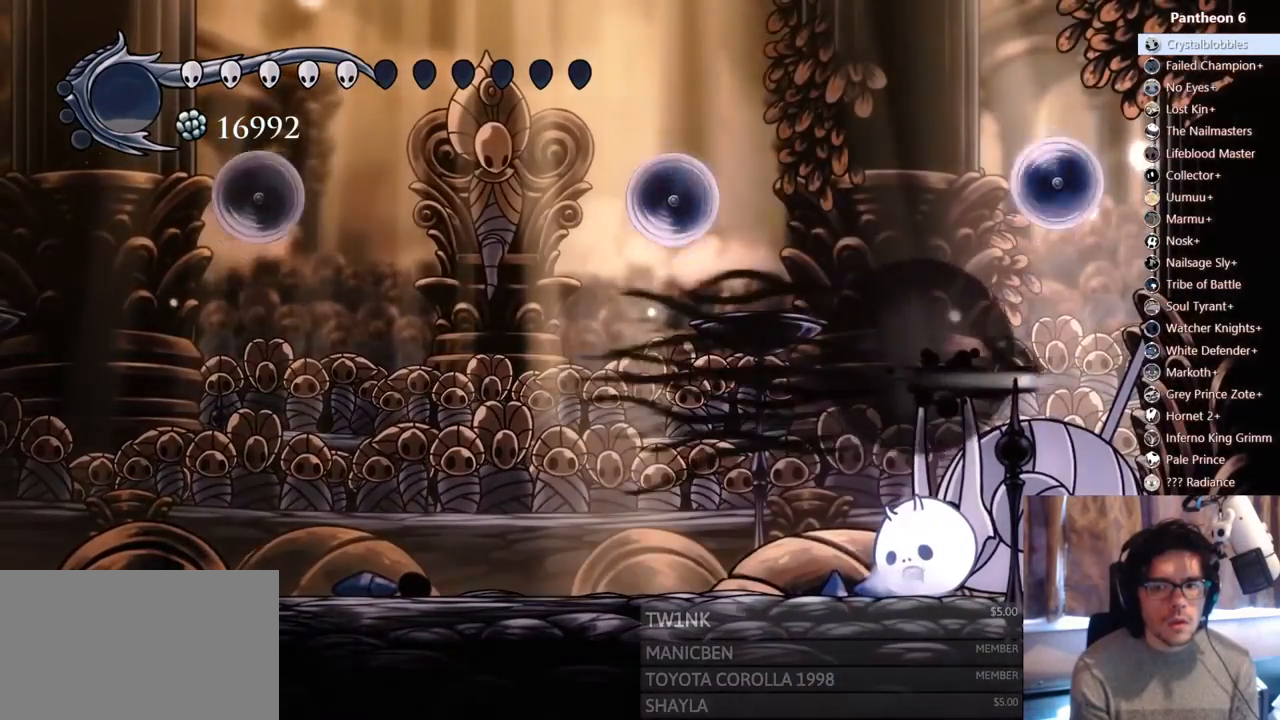
{"dt_ms": 500, "buttons": ["DPAD_RIGHT"], "left_stick": "center", "right_stick": "center", "events": [[83, "A", "up"], [100, "R2", "up"]]}
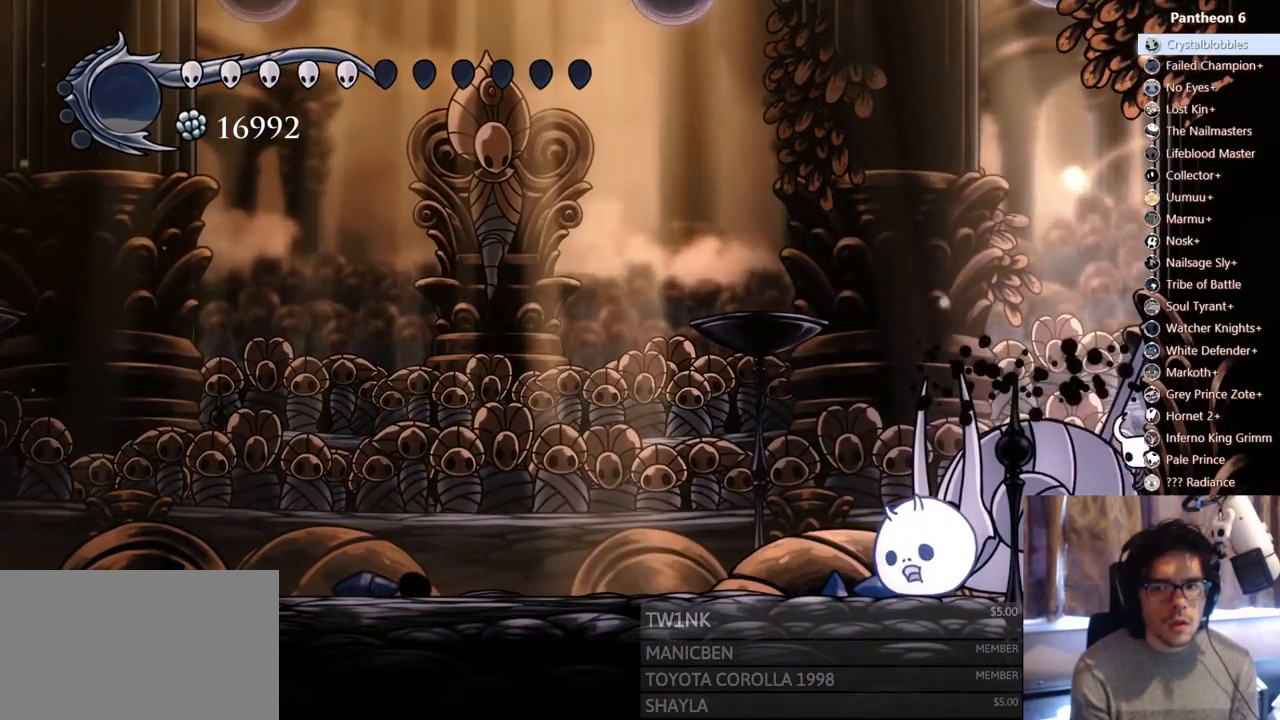
{"dt_ms": 500, "buttons": [], "left_stick": "center", "right_stick": "center", "events": [[217, "DPAD_RIGHT", "up"]]}
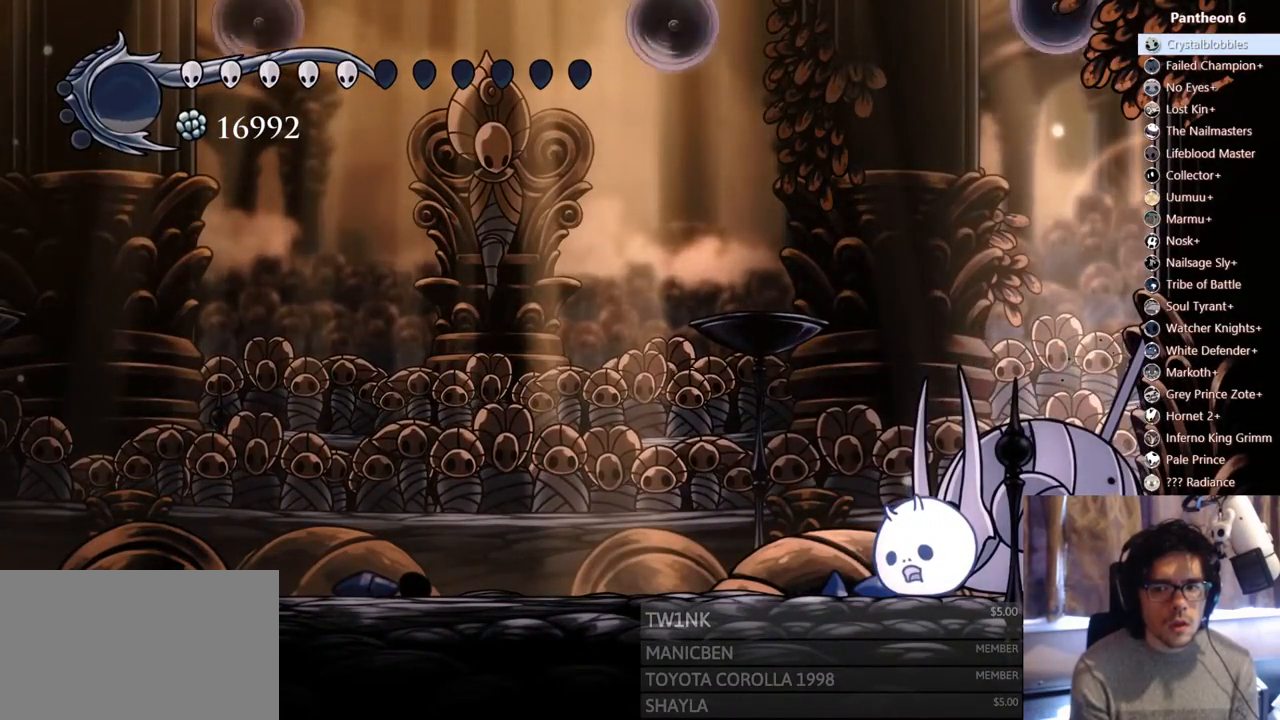
{"dt_ms": 500, "buttons": [], "left_stick": "center", "right_stick": "center", "events": [[100, "DPAD_LEFT", "down"], [250, "DPAD_LEFT", "up"]]}
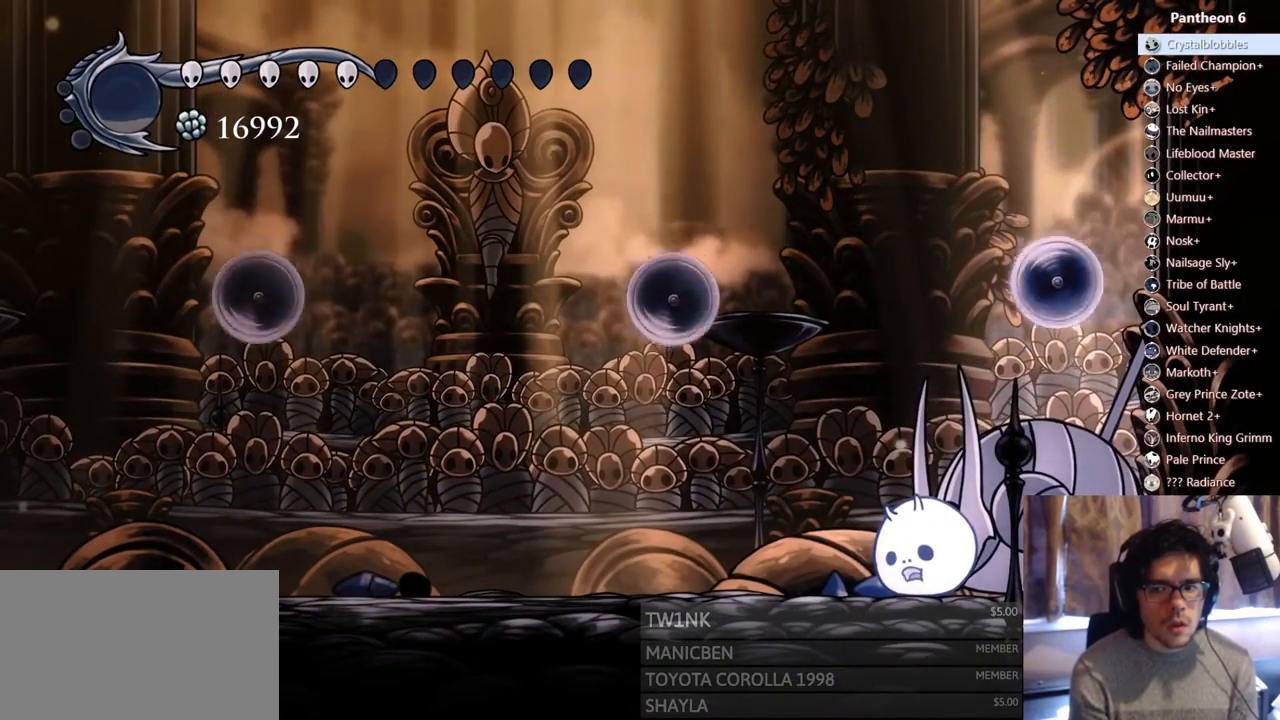
{"dt_ms": 1000, "buttons": ["DPAD_LEFT"], "left_stick": "center", "right_stick": "center"}
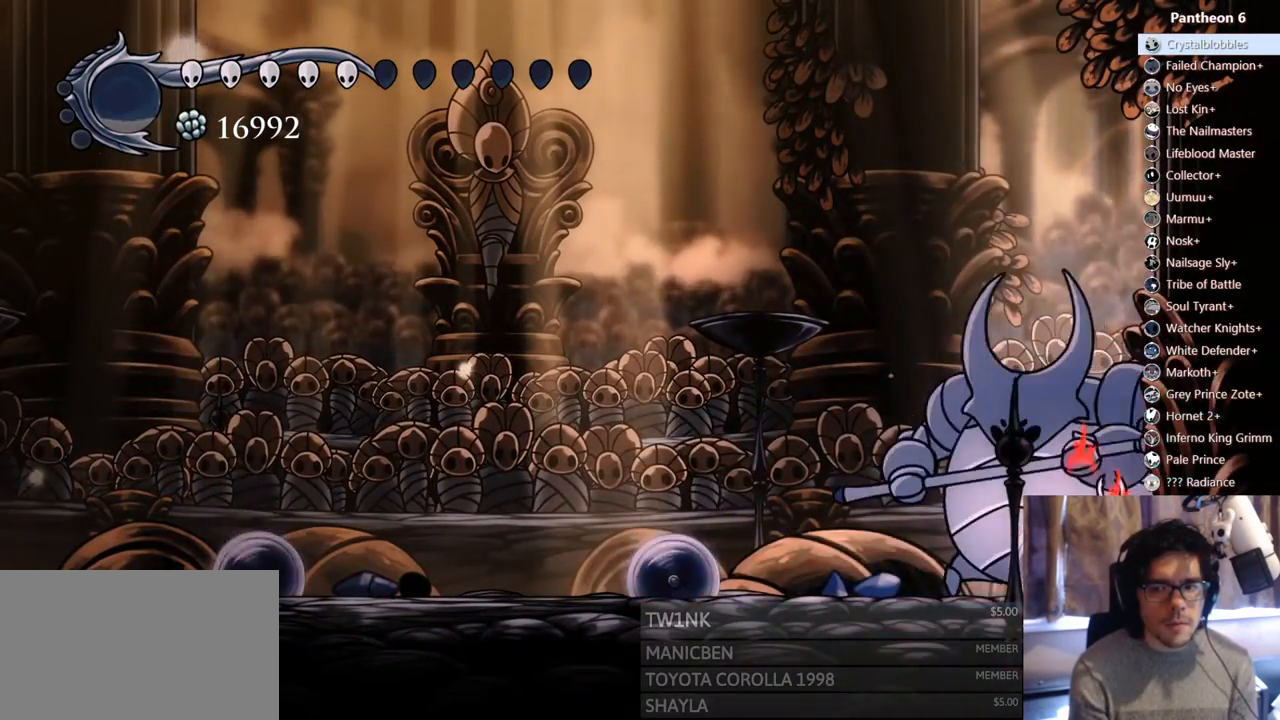
{"dt_ms": 500, "buttons": [], "left_stick": "center", "right_stick": "center", "events": [[17, "DPAD_LEFT", "up"]]}
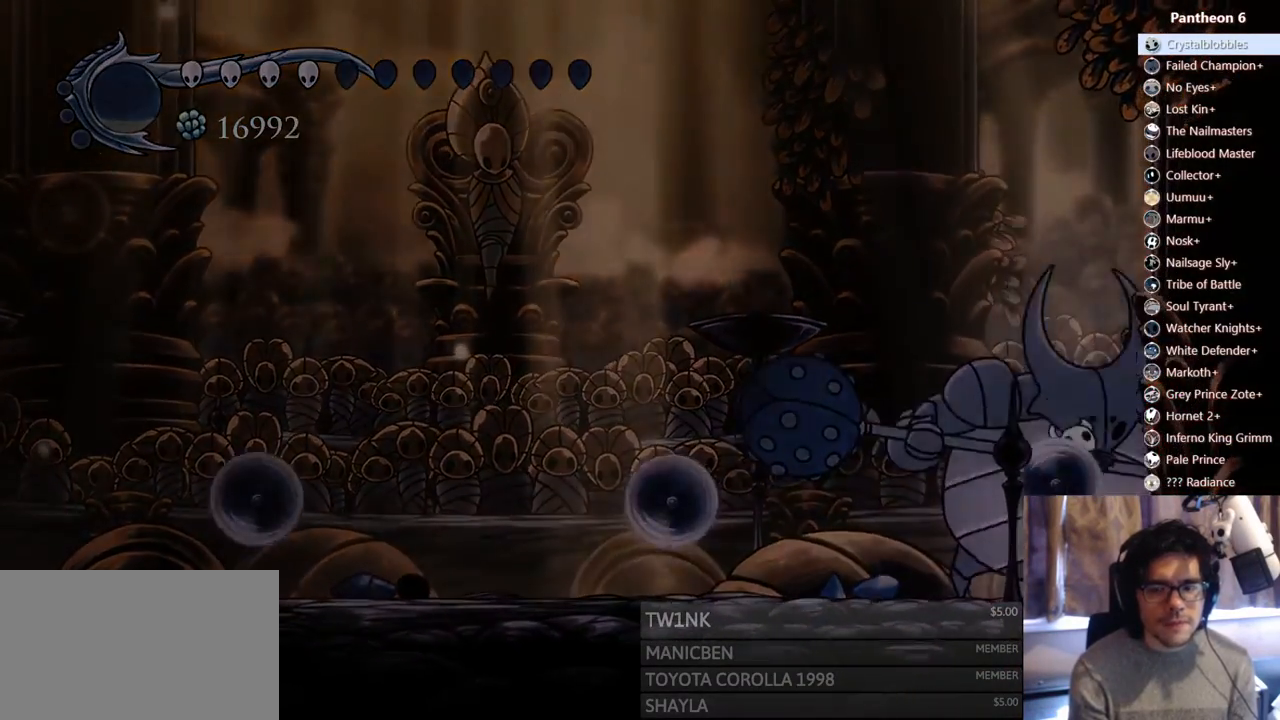
{"dt_ms": 500, "buttons": [], "left_stick": "center", "right_stick": "center", "events": []}
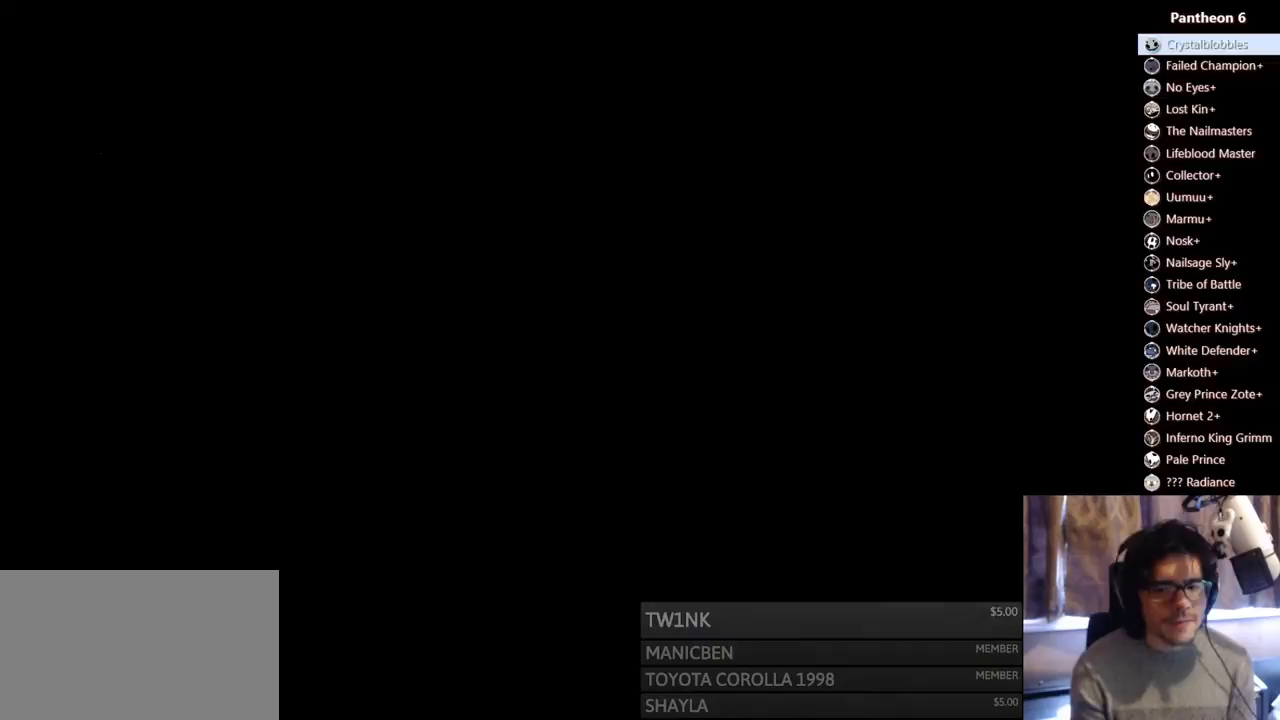
{"dt_ms": 500, "buttons": [], "left_stick": "center", "right_stick": "center", "events": []}